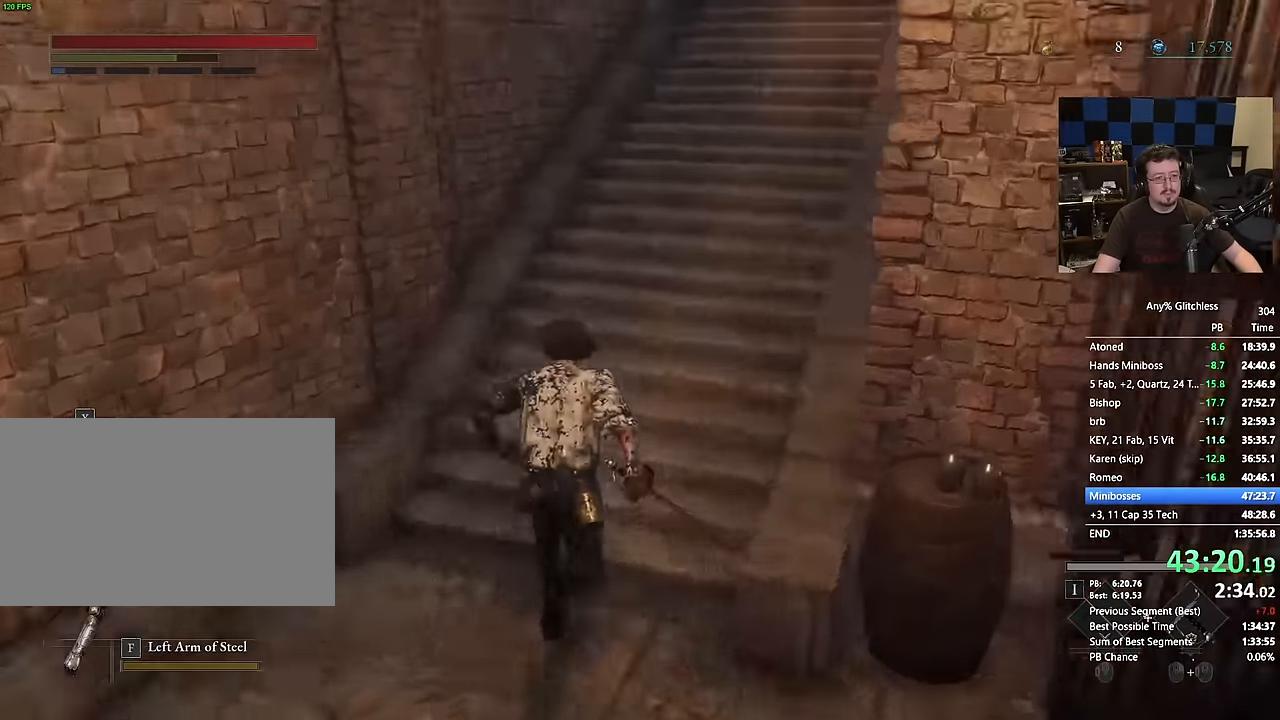
Gameplay with keyboard and mouse; each line is a JSON object with the keys and mouse buttons held at the frame after it. "events" lists presses ("down") and releases ("up") of "1", "3", "4", "a", "alt", "c", "caps_lock", "ctrl", "d", "e", "f", "g", "r", "s", "shift", "space", "t", "tab", "v", "w", "mouse_left", "mouse_wheel" and "mouse_right" between this image and that frame as [ms after this image, input, new state], when the widget could be followed in between. "mouse_left", "mouse_wheel", "mouse_right" = the "left", "wheel", "right" buttons of the "mouse" list. No other keys are recorded. "wheel" means that the mouse wheel is clicked or scrolled. Not read: 2 5 mouse_move q x.
{"keys": ["space", "w"], "mouse": [], "events": []}
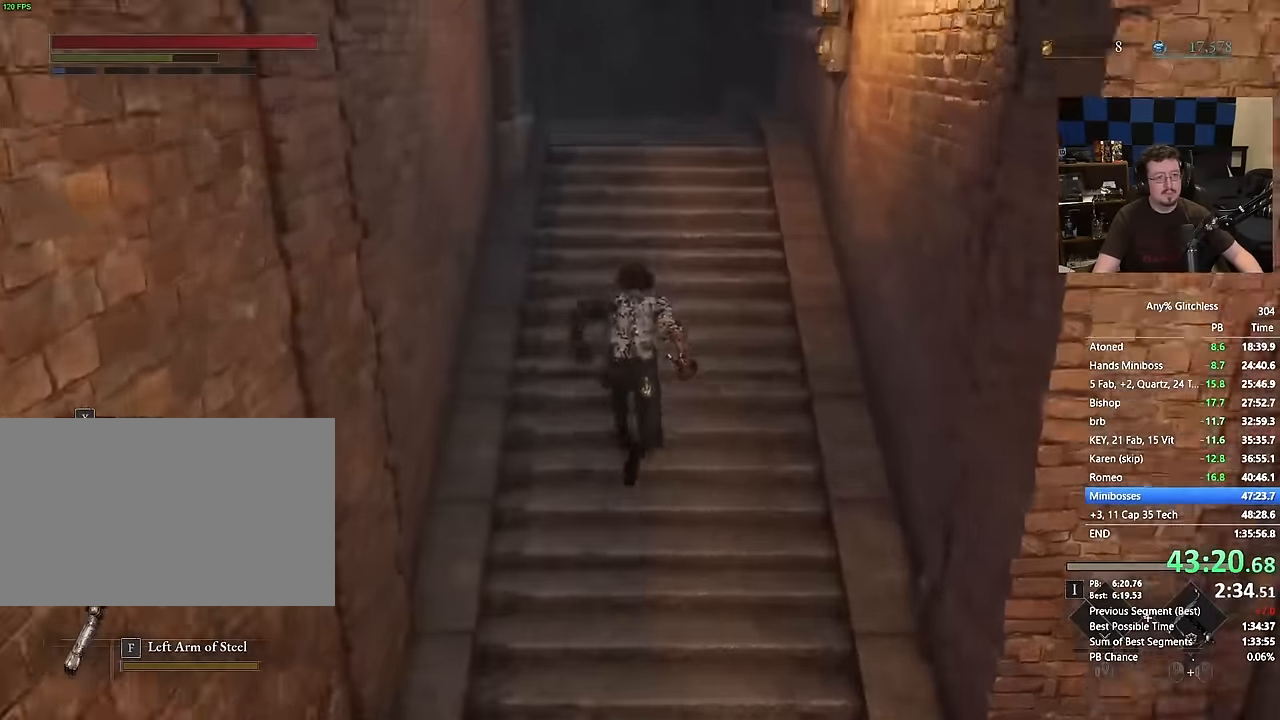
{"keys": ["space", "w"], "mouse": [], "events": []}
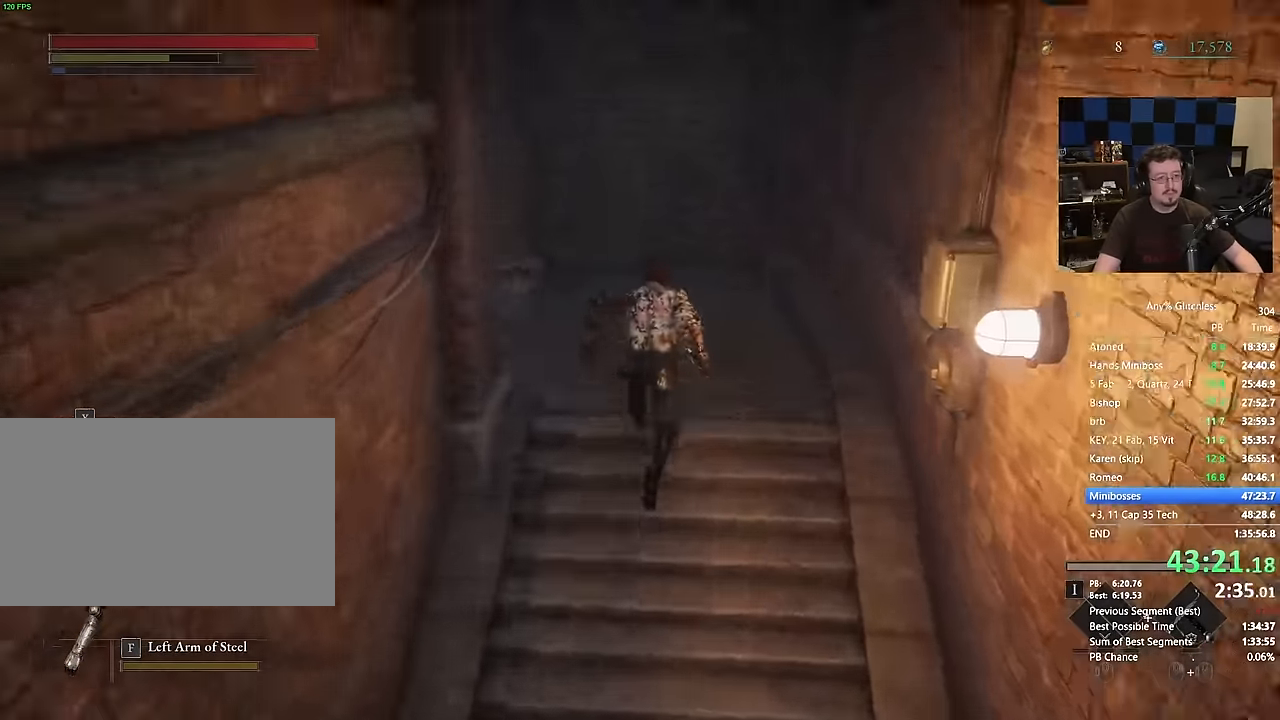
{"keys": ["space", "w"], "mouse": [], "events": []}
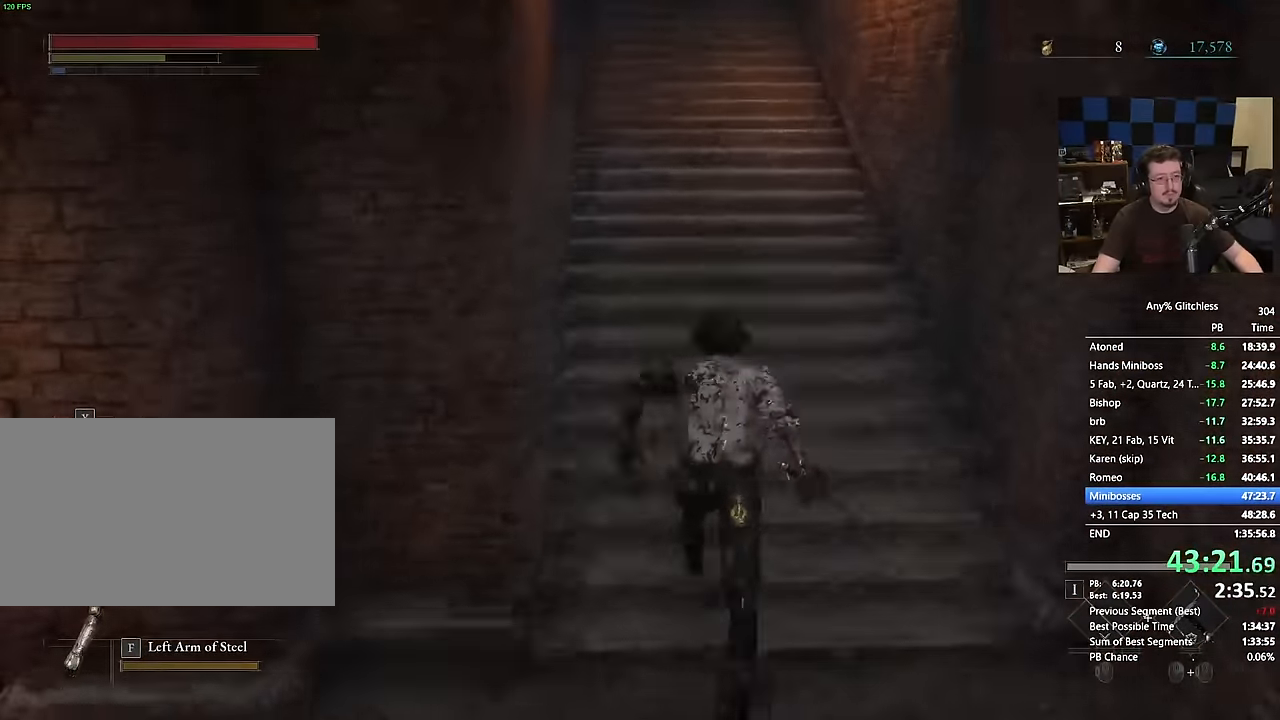
{"keys": ["space", "w"], "mouse": [], "events": []}
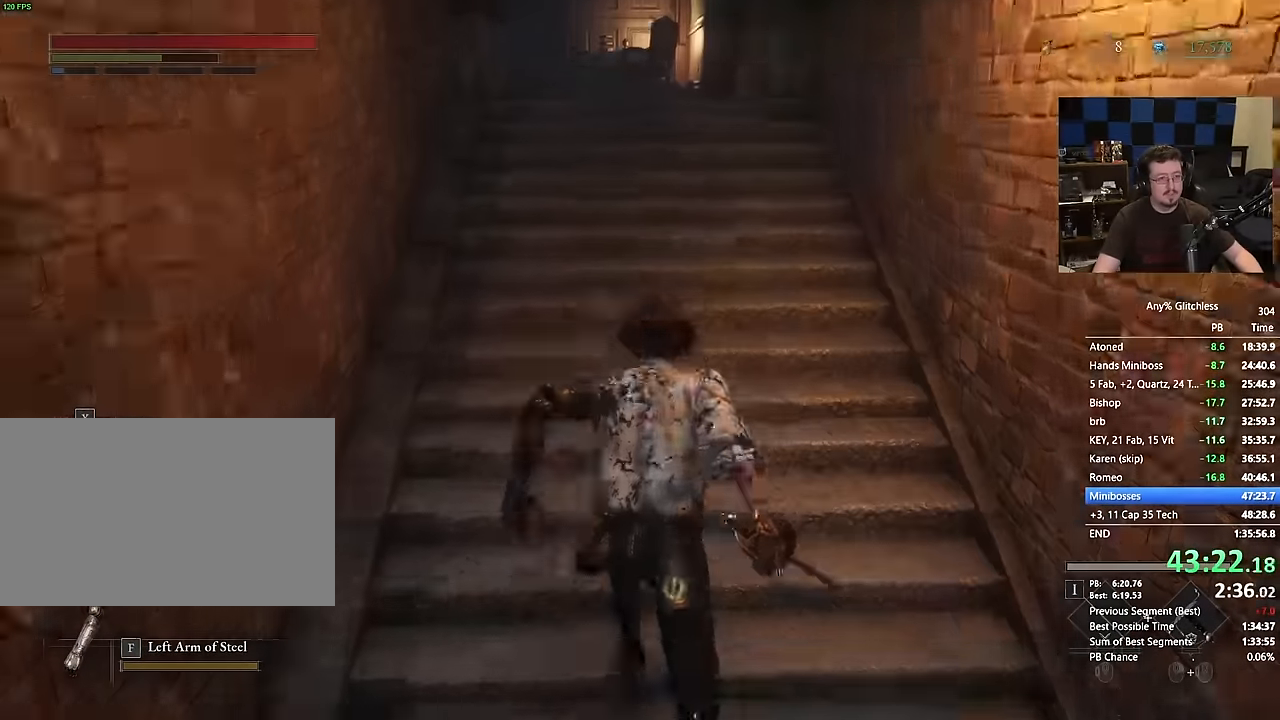
{"keys": ["space", "w"], "mouse": [], "events": []}
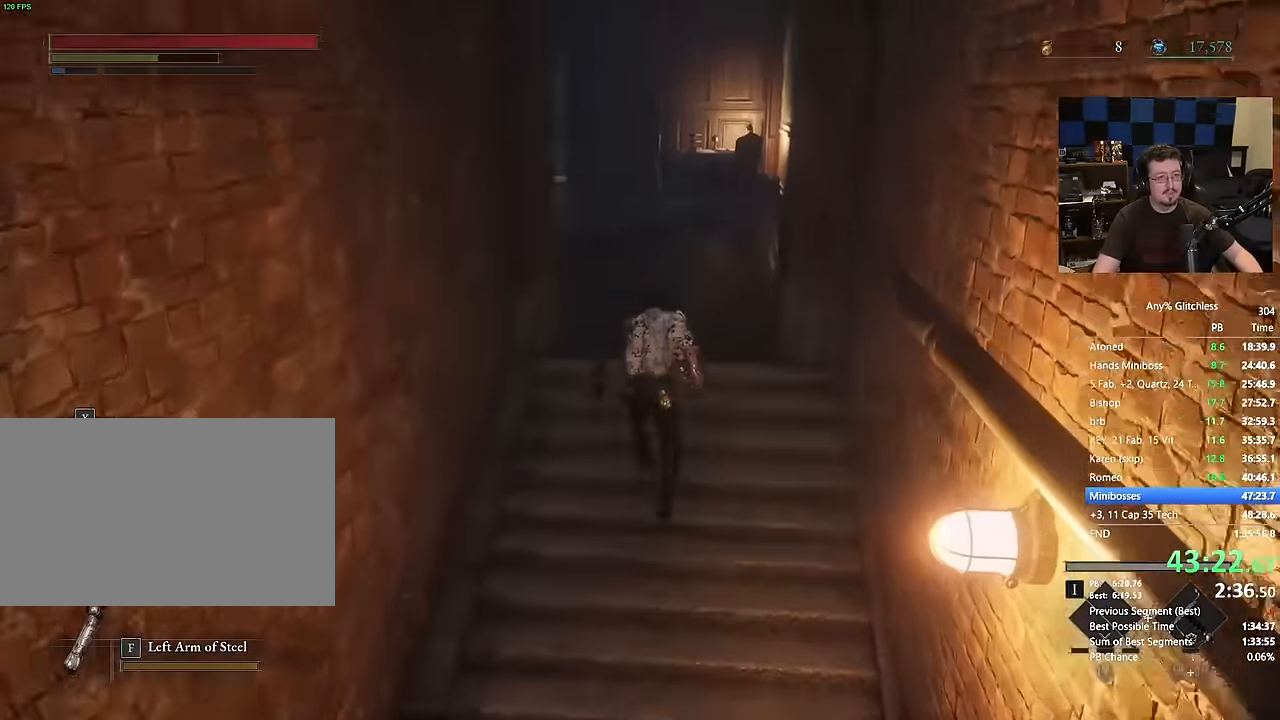
{"keys": ["space", "w"], "mouse": []}
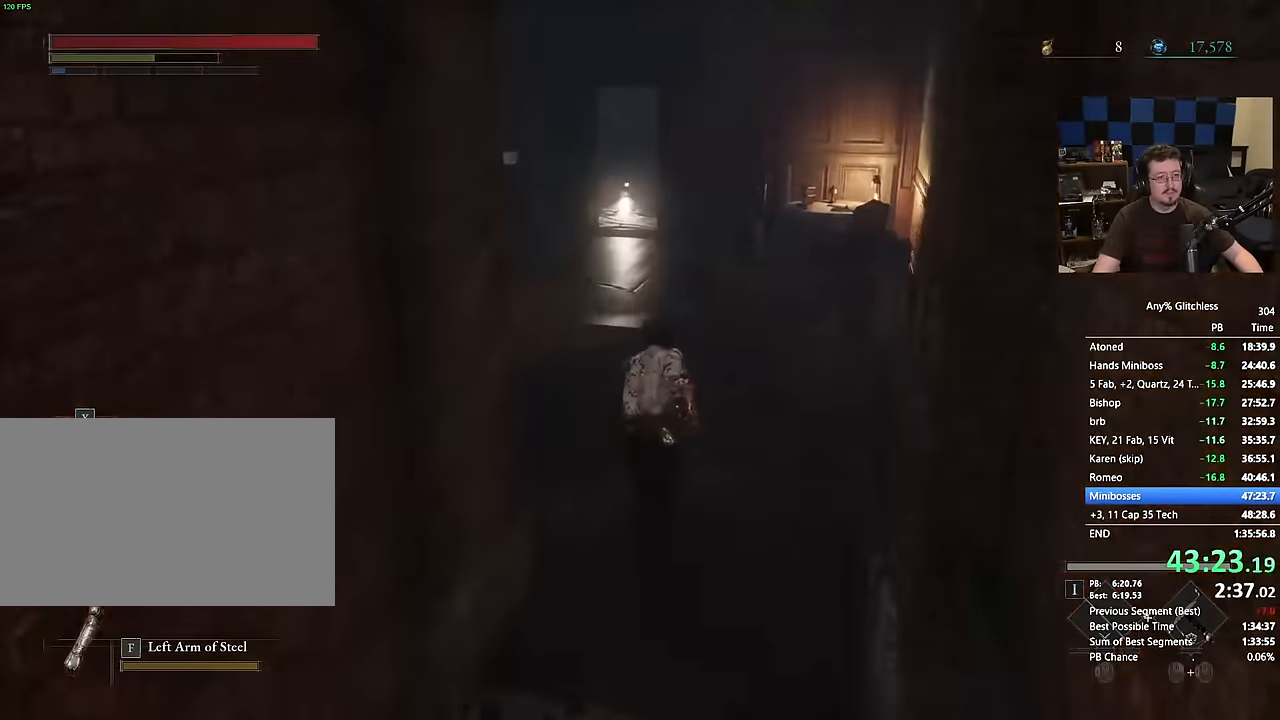
{"keys": ["space", "w"], "mouse": [], "events": []}
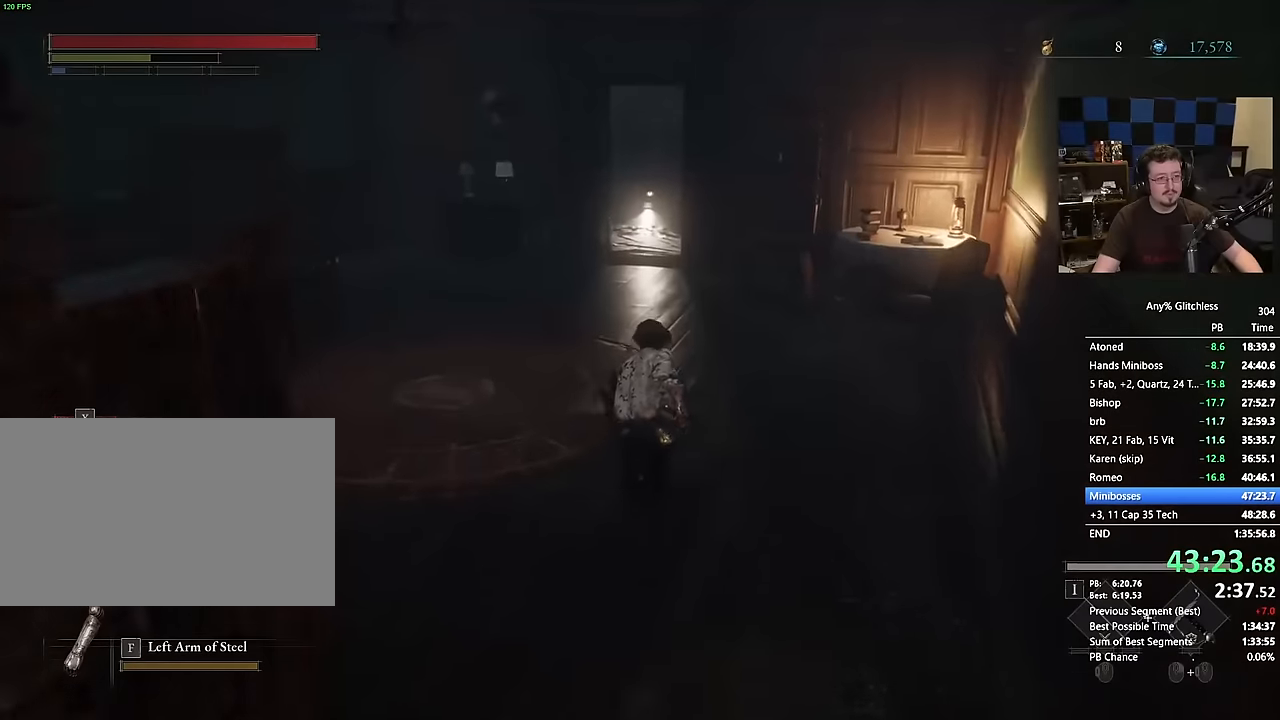
{"keys": ["space", "w"], "mouse": [], "events": []}
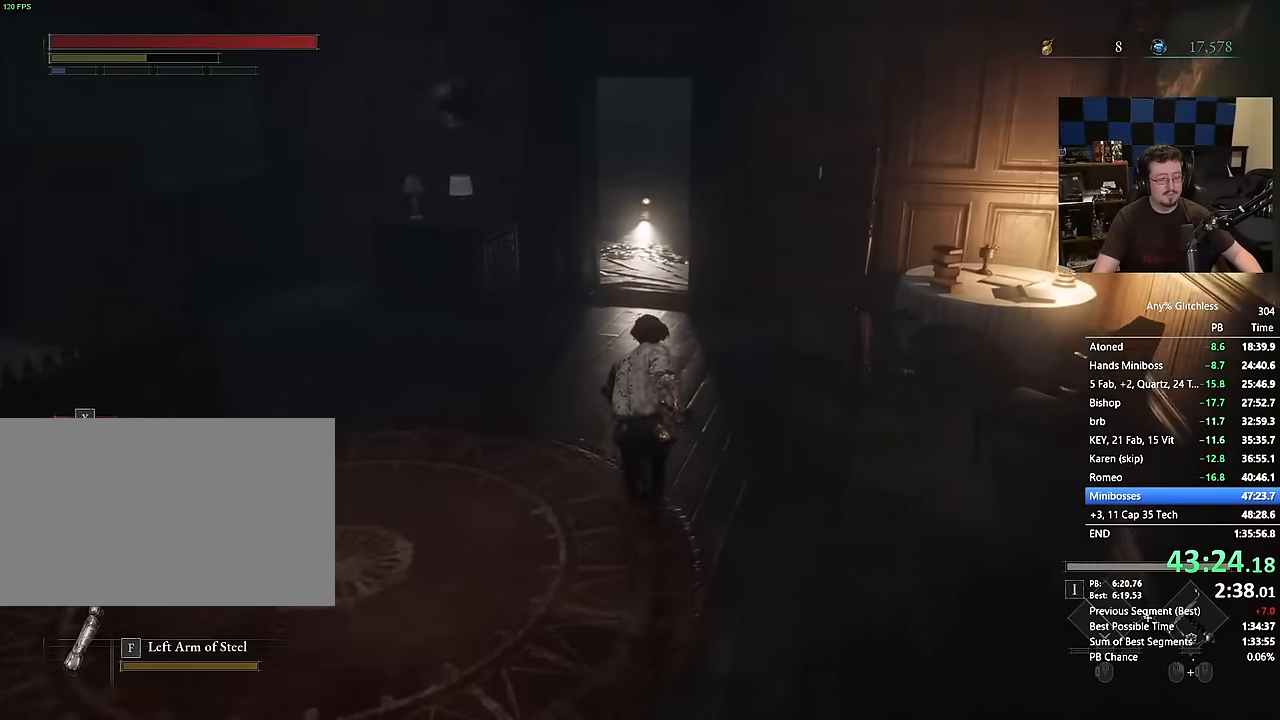
{"keys": ["space", "w"], "mouse": [], "events": []}
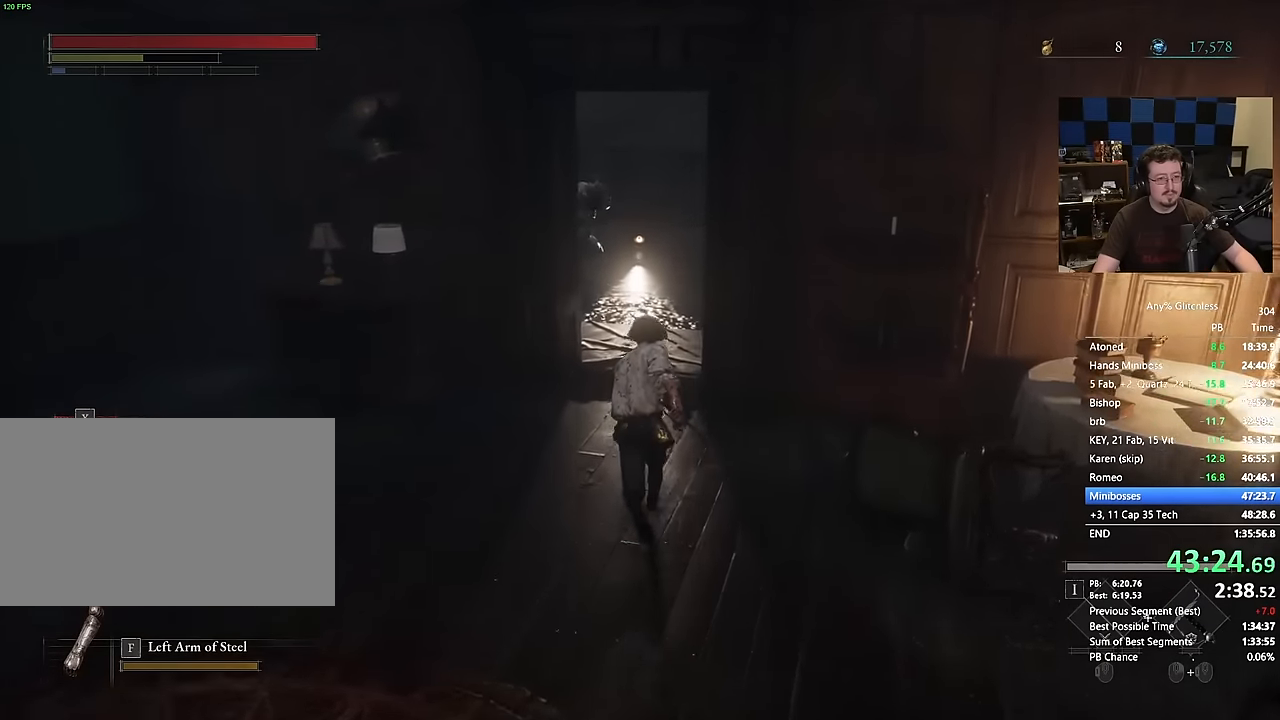
{"keys": ["space", "w"], "mouse": [], "events": []}
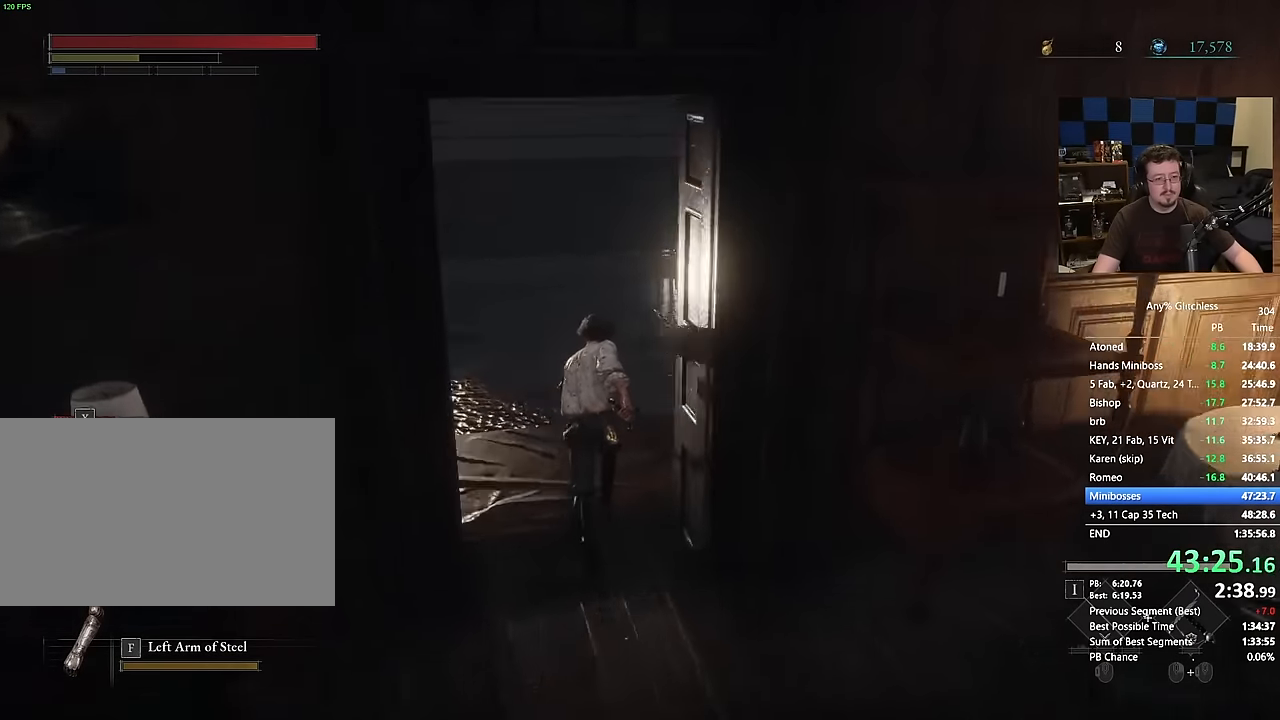
{"keys": ["space", "w"], "mouse": [], "events": []}
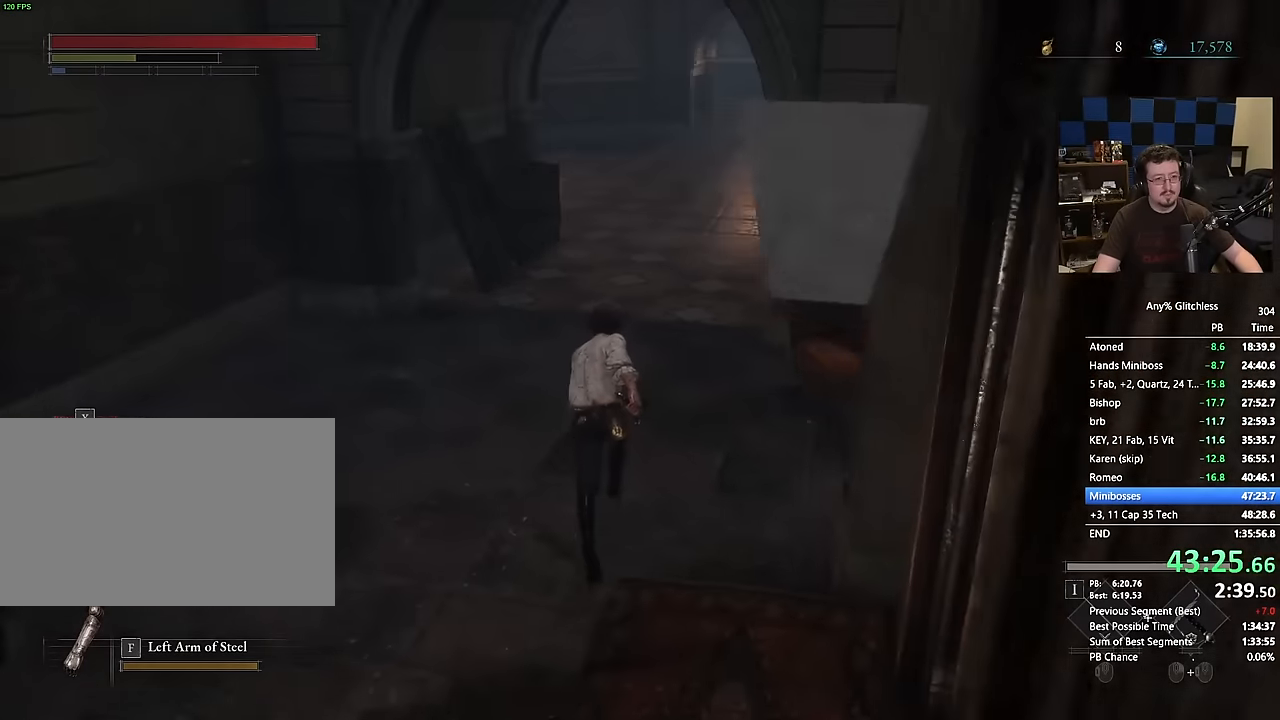
{"keys": ["space", "w"], "mouse": [], "events": []}
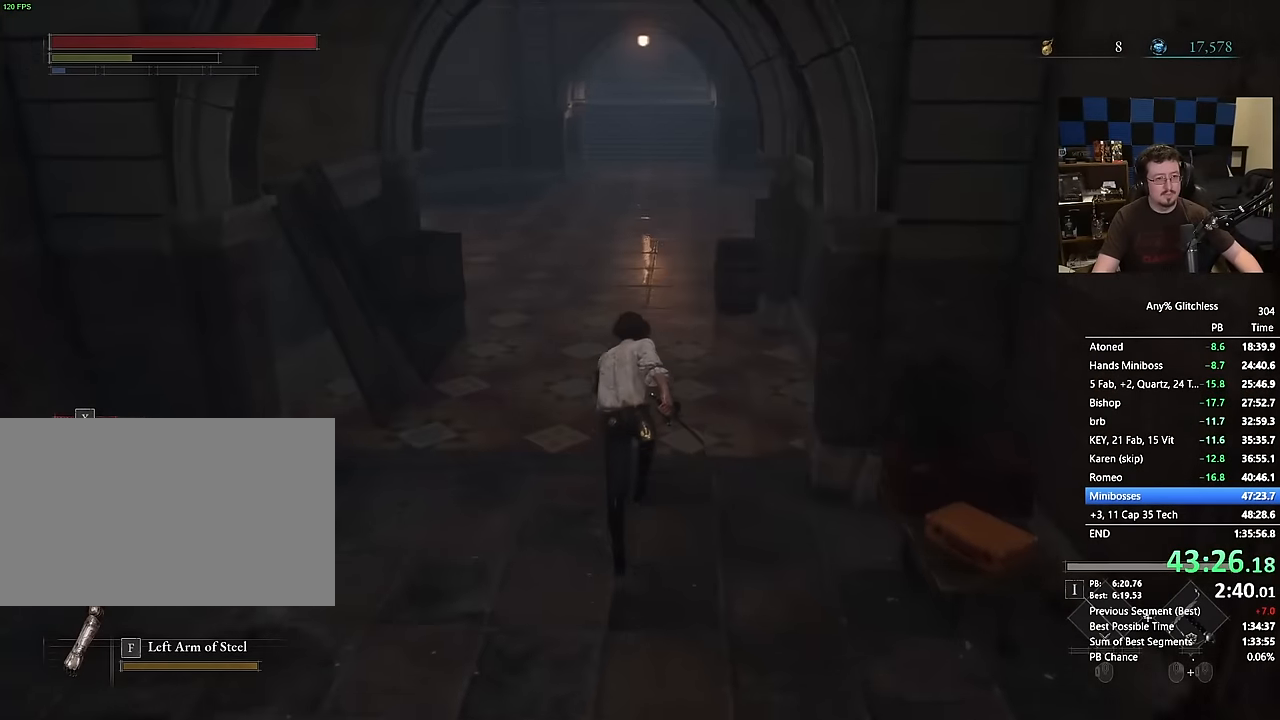
{"keys": ["space", "w"], "mouse": [], "events": []}
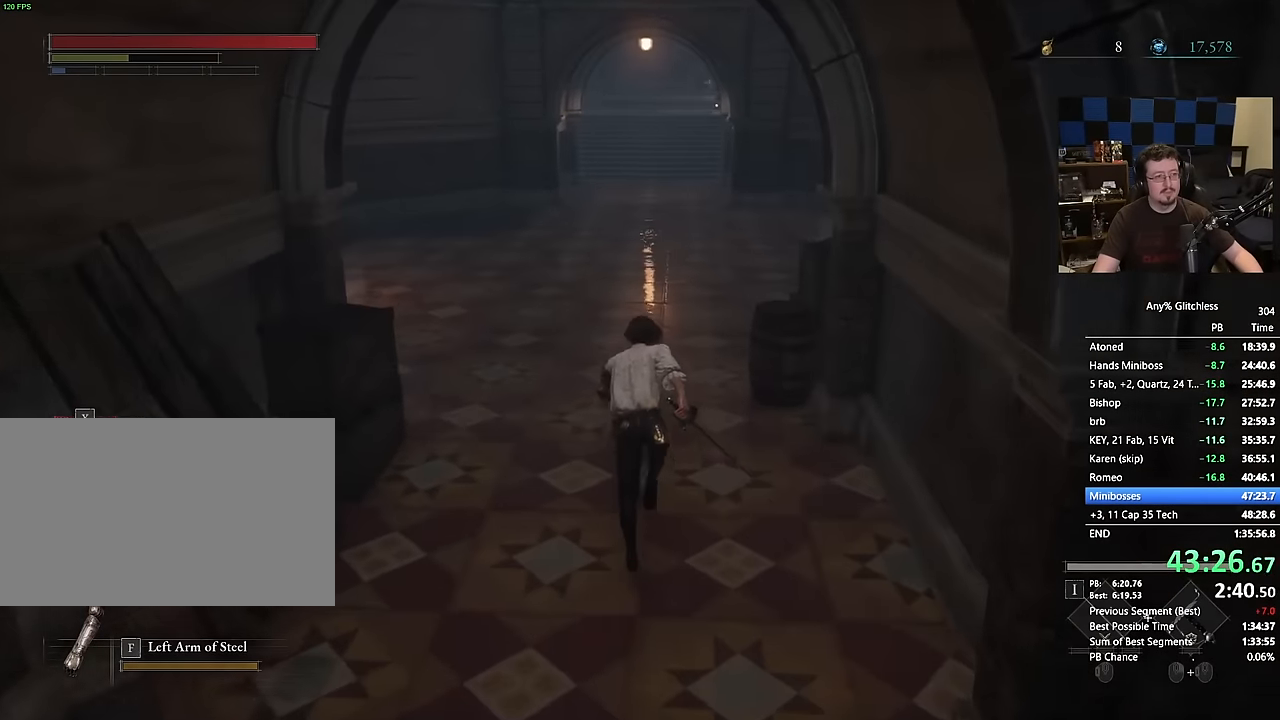
{"keys": ["space", "w"], "mouse": [], "events": []}
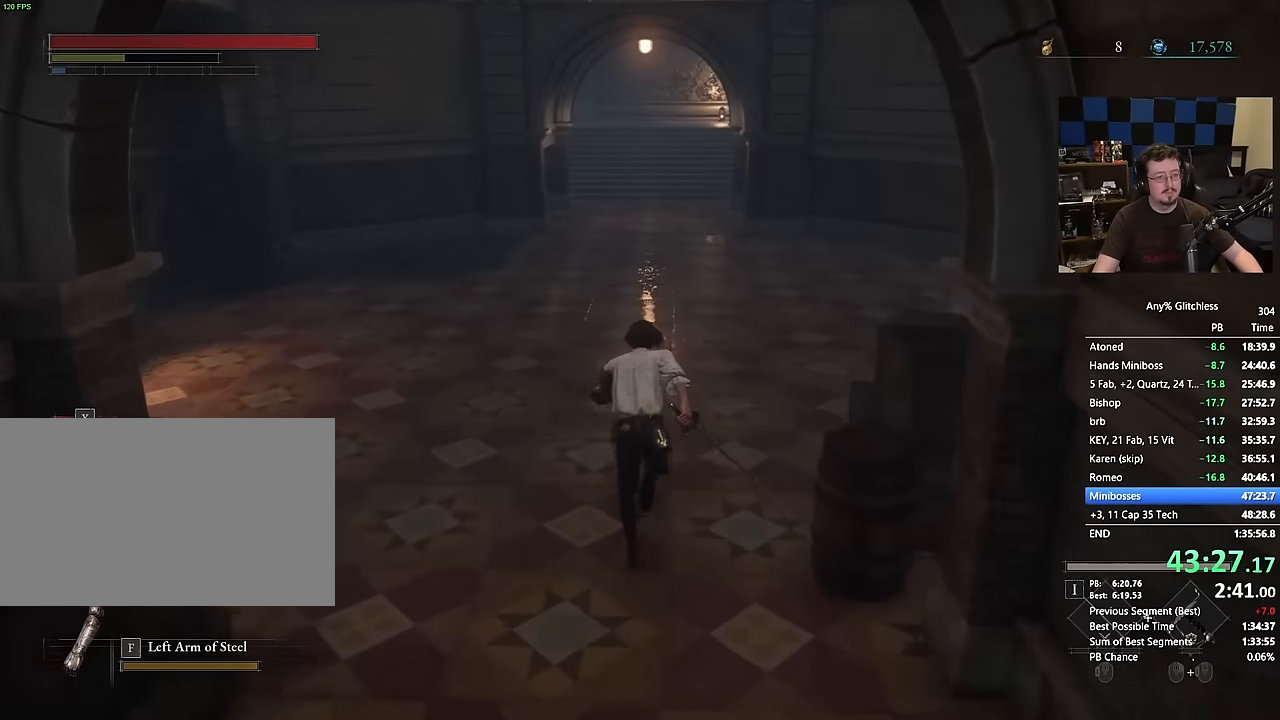
{"keys": ["space", "w"], "mouse": [], "events": []}
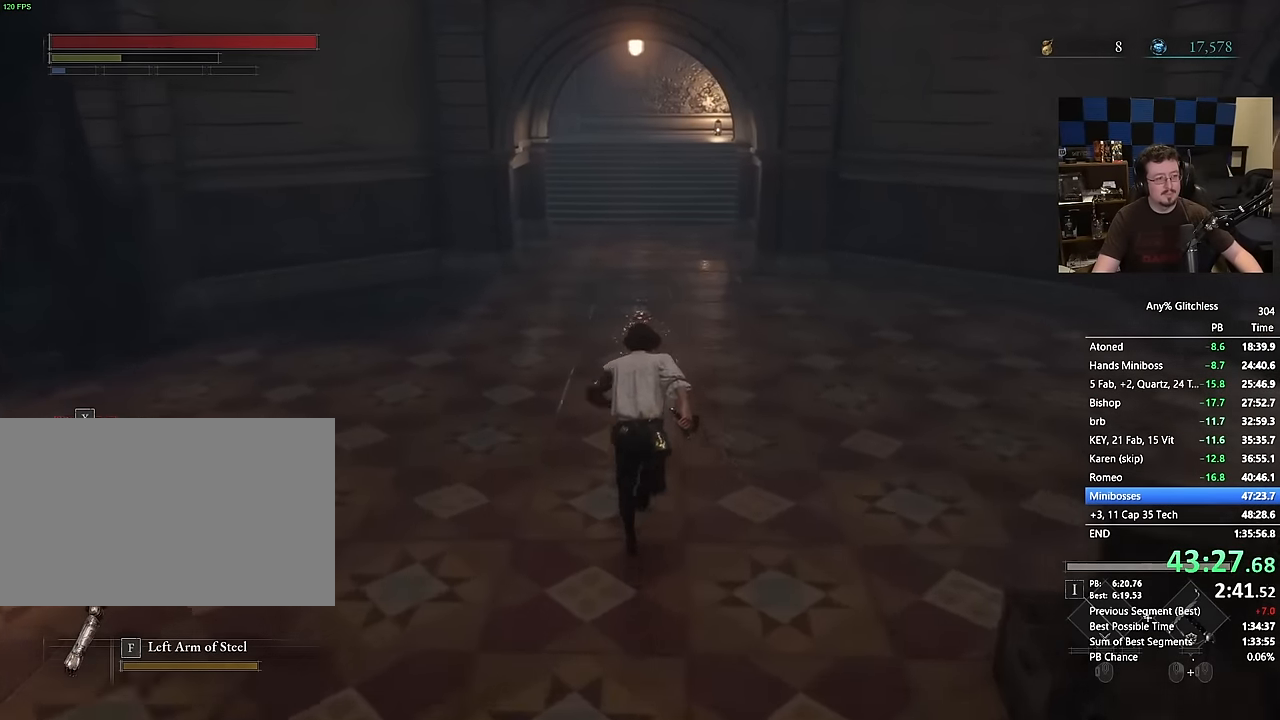
{"keys": ["space", "w"], "mouse": [], "events": []}
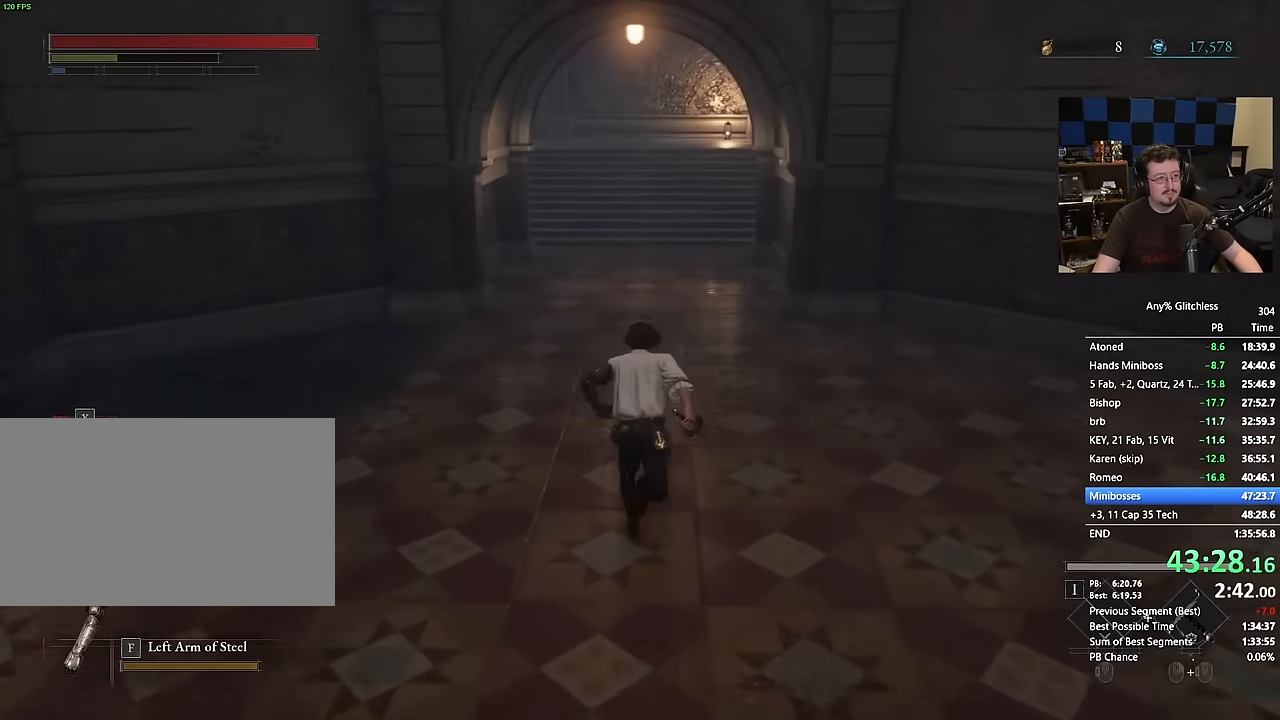
{"keys": ["space", "w"], "mouse": [], "events": []}
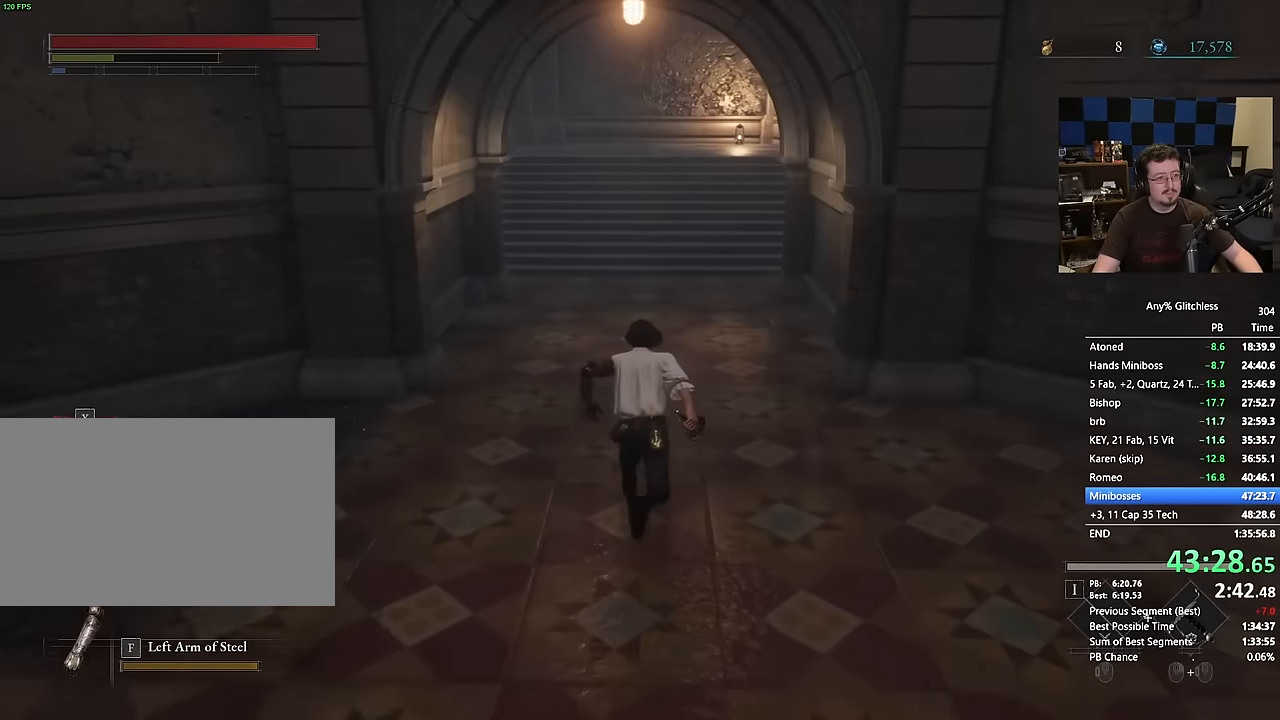
{"keys": ["space", "w"], "mouse": [], "events": []}